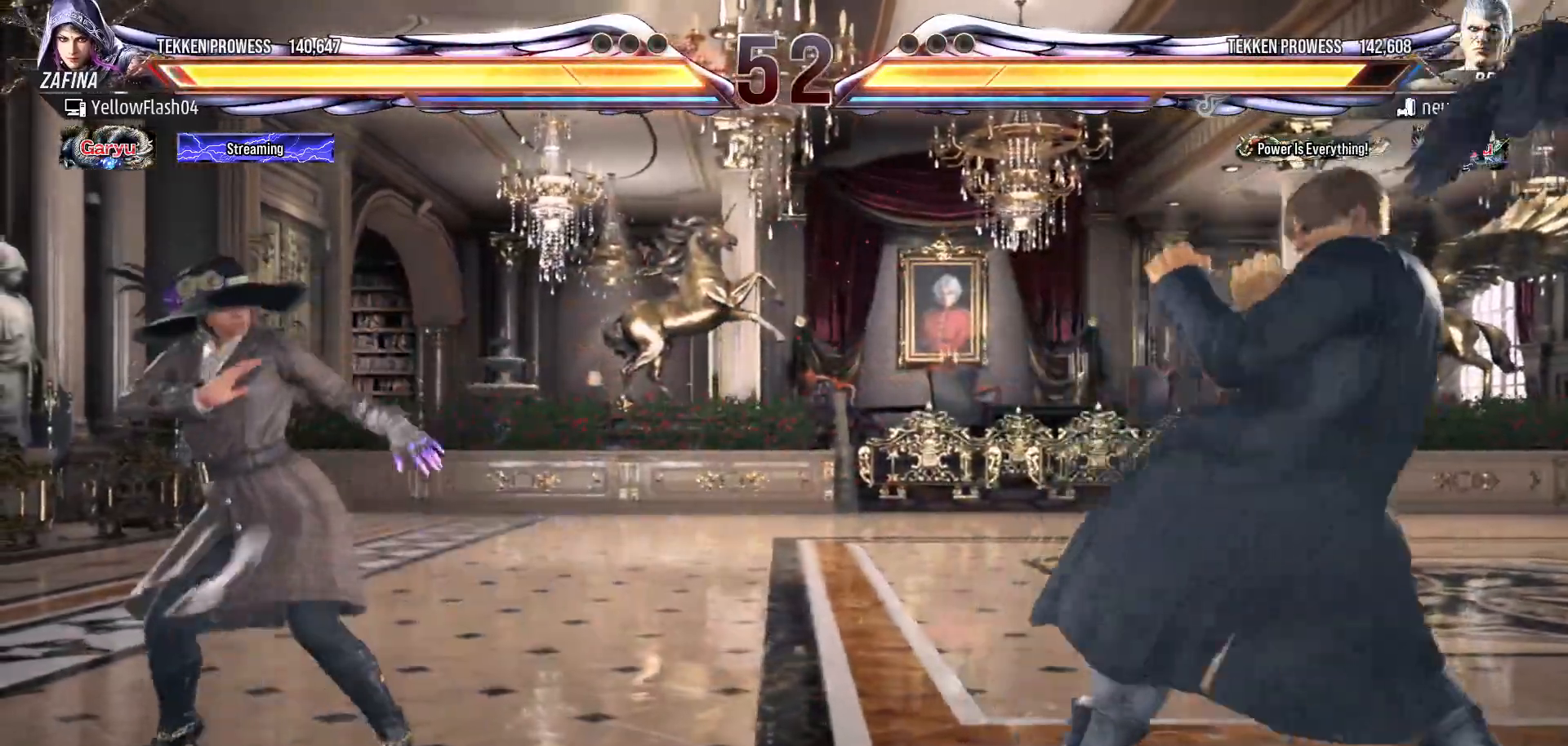
Gameplay with a controller (PlayStation layout); each line is a JSON object with the inputs held at the frame after it. "events" lists button and stick changes between this image and that frame as [ms after this image, input, new state], when the widget could be followed in between. Not read: L1 left_stick right_stick.
{"buttons": ["DPAD_LEFT"], "events": [[117, "DPAD_DOWN", "down"], [117, "DPAD_LEFT", "up"], [200, "DPAD_DOWN", "up"], [333, "DPAD_LEFT", "down"]]}
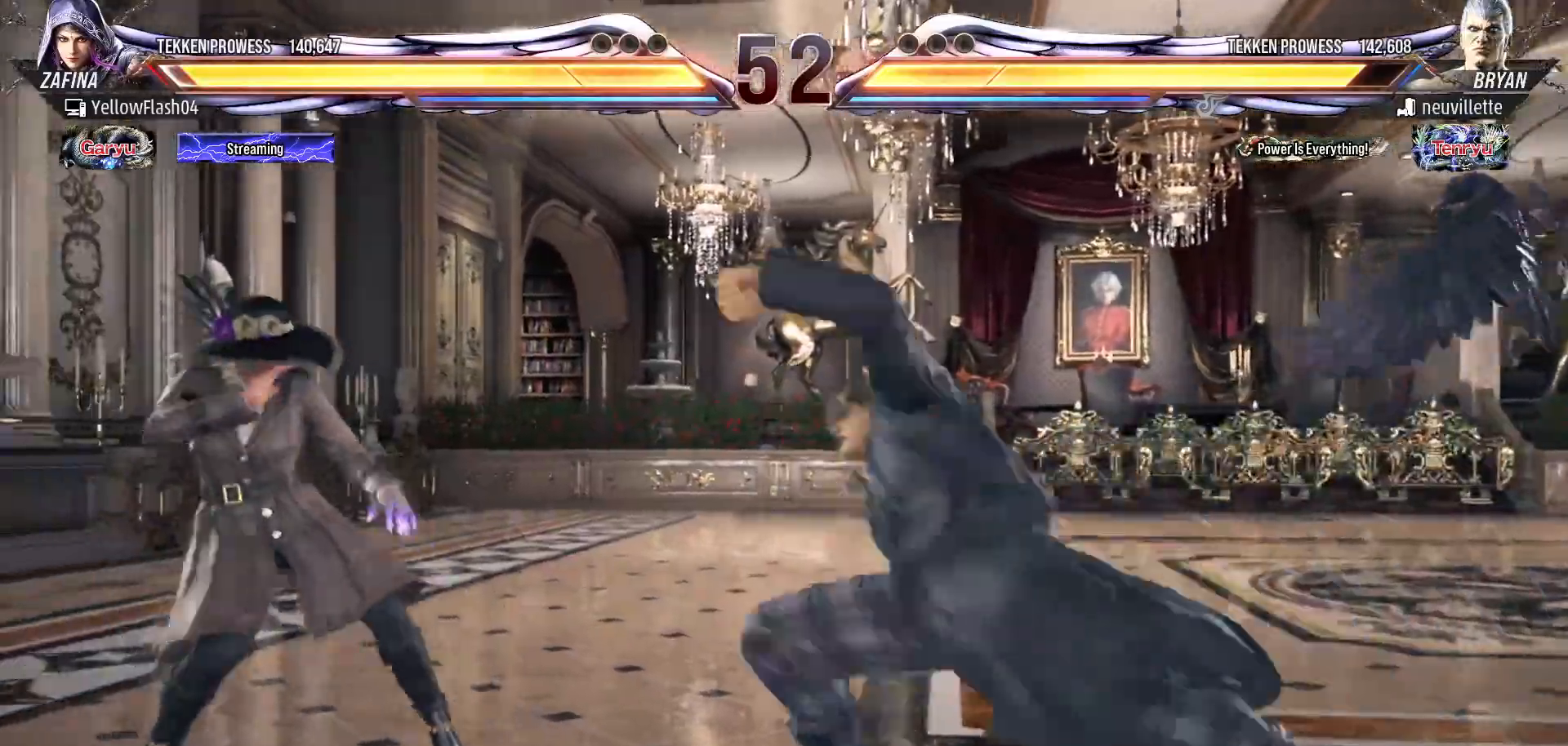
{"buttons": [], "events": [[200, "DPAD_LEFT", "up"]]}
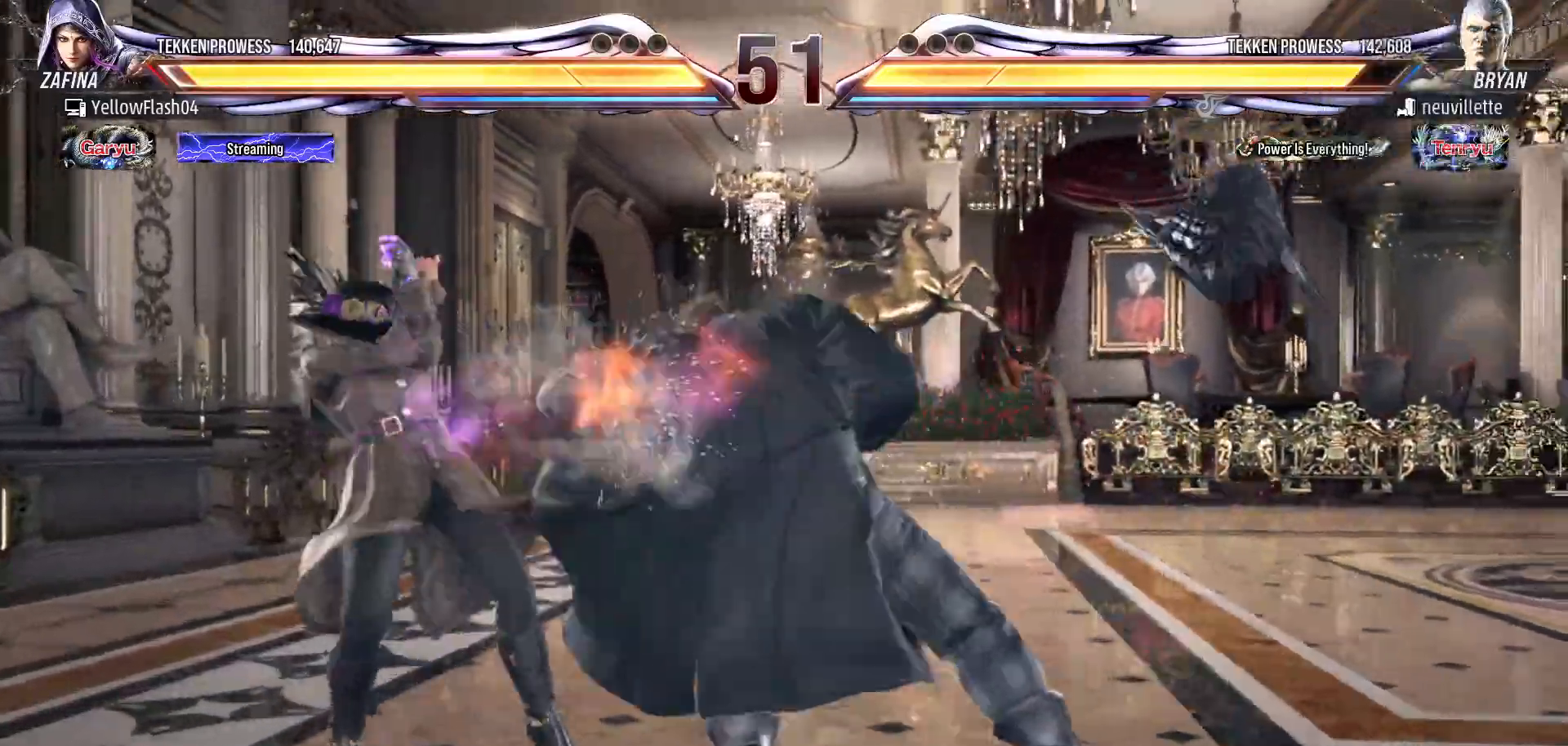
{"buttons": ["CIRCLE", "SQUARE", "DPAD_DOWN", "DPAD_RIGHT"], "events": [[317, "DPAD_DOWN", "down"], [317, "DPAD_RIGHT", "down"], [400, "CIRCLE", "down"], [483, "SQUARE", "down"]]}
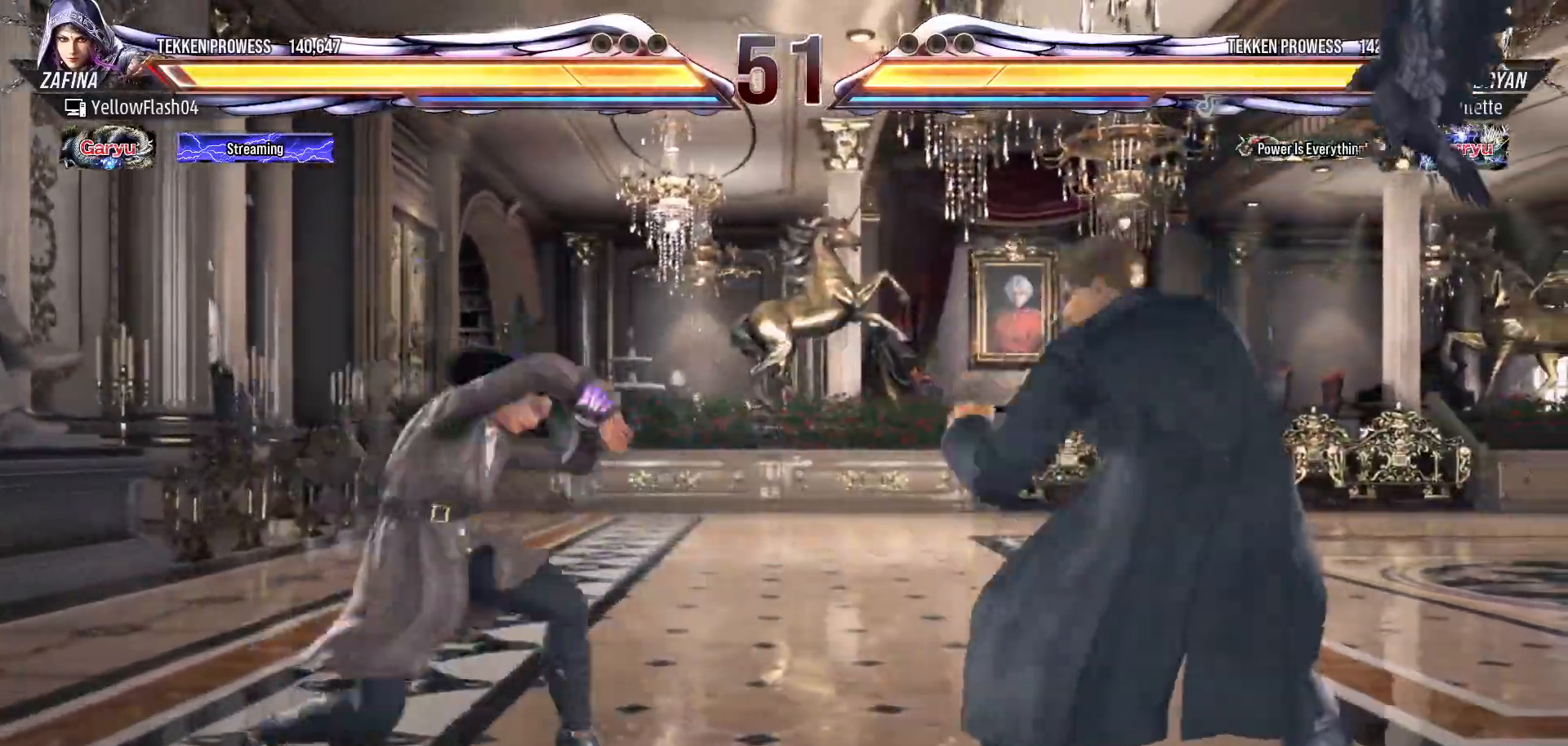
{"buttons": ["DPAD_RIGHT"], "events": [[17, "CIRCLE", "up"], [33, "DPAD_DOWN", "up"], [150, "SQUARE", "up"]]}
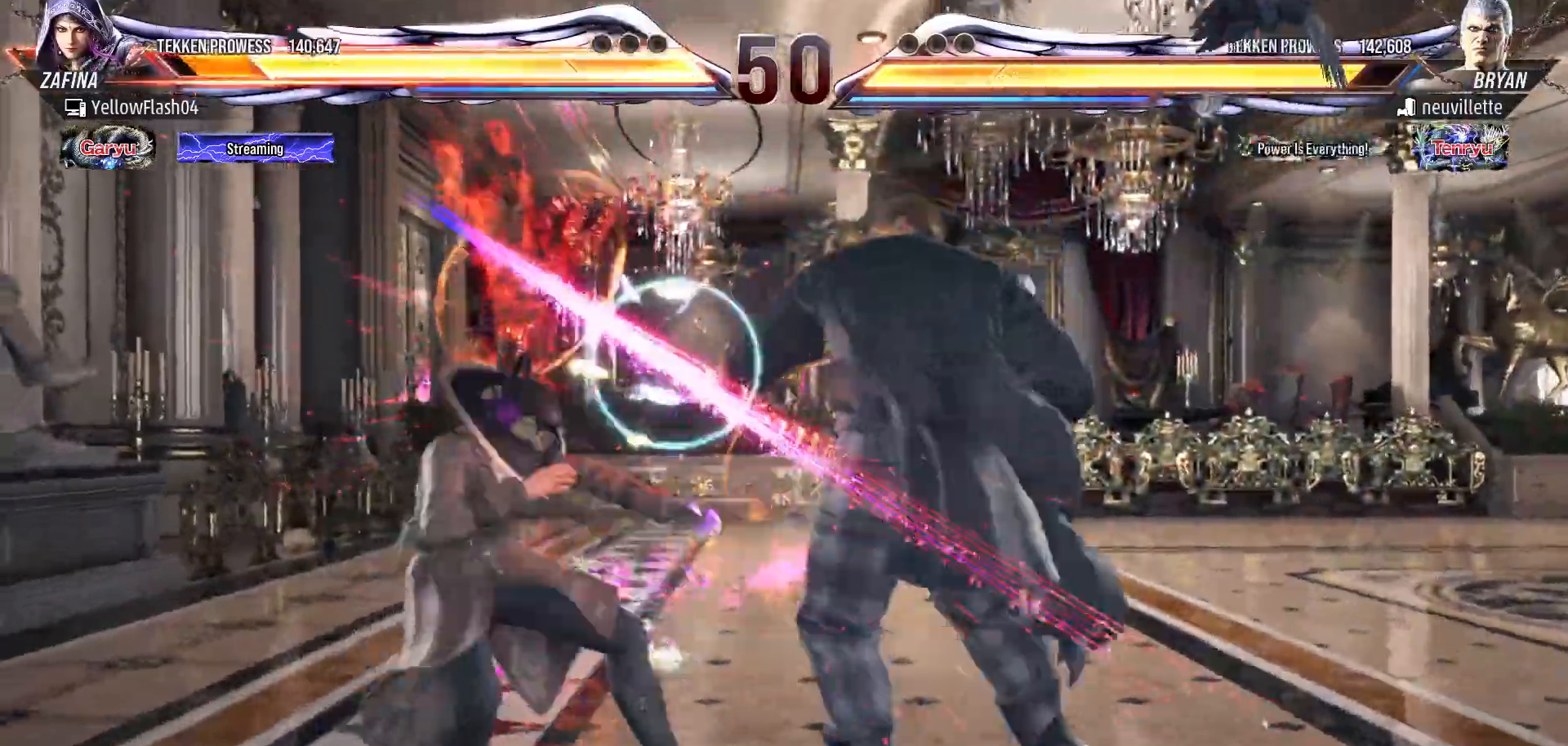
{"buttons": [], "events": [[150, "DPAD_RIGHT", "up"]]}
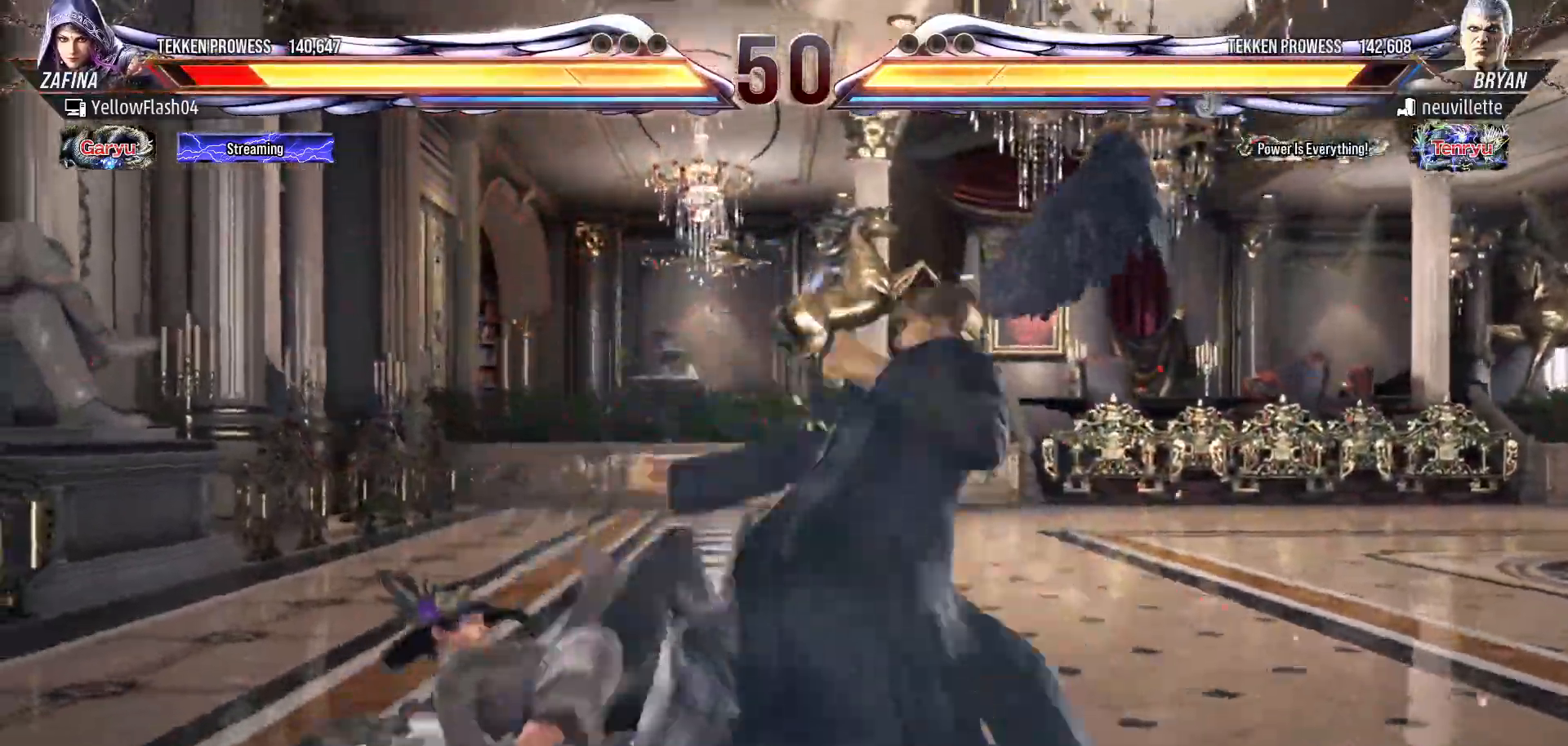
{"buttons": ["DPAD_LEFT"], "events": [[200, "DPAD_LEFT", "down"]]}
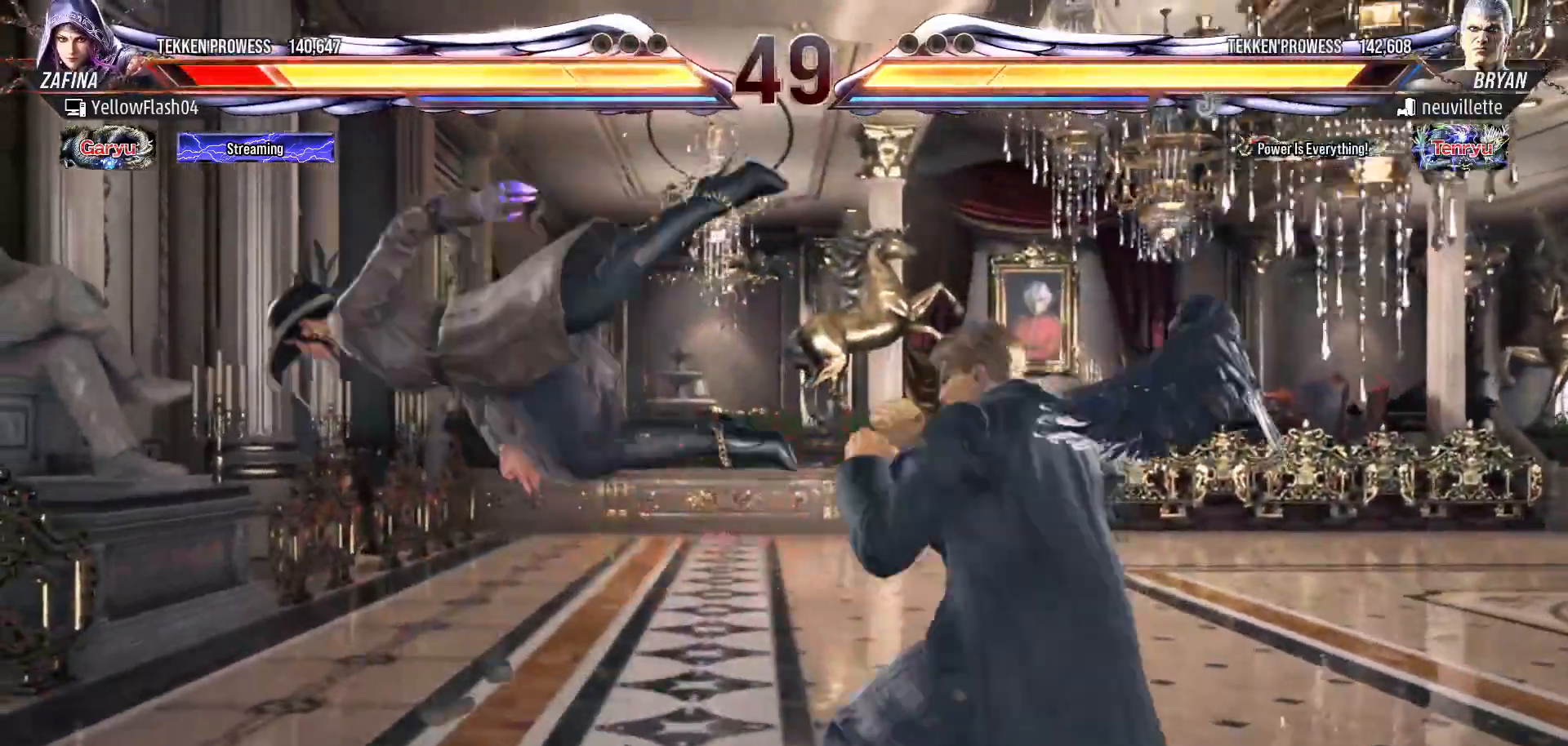
{"buttons": ["DPAD_LEFT"], "events": []}
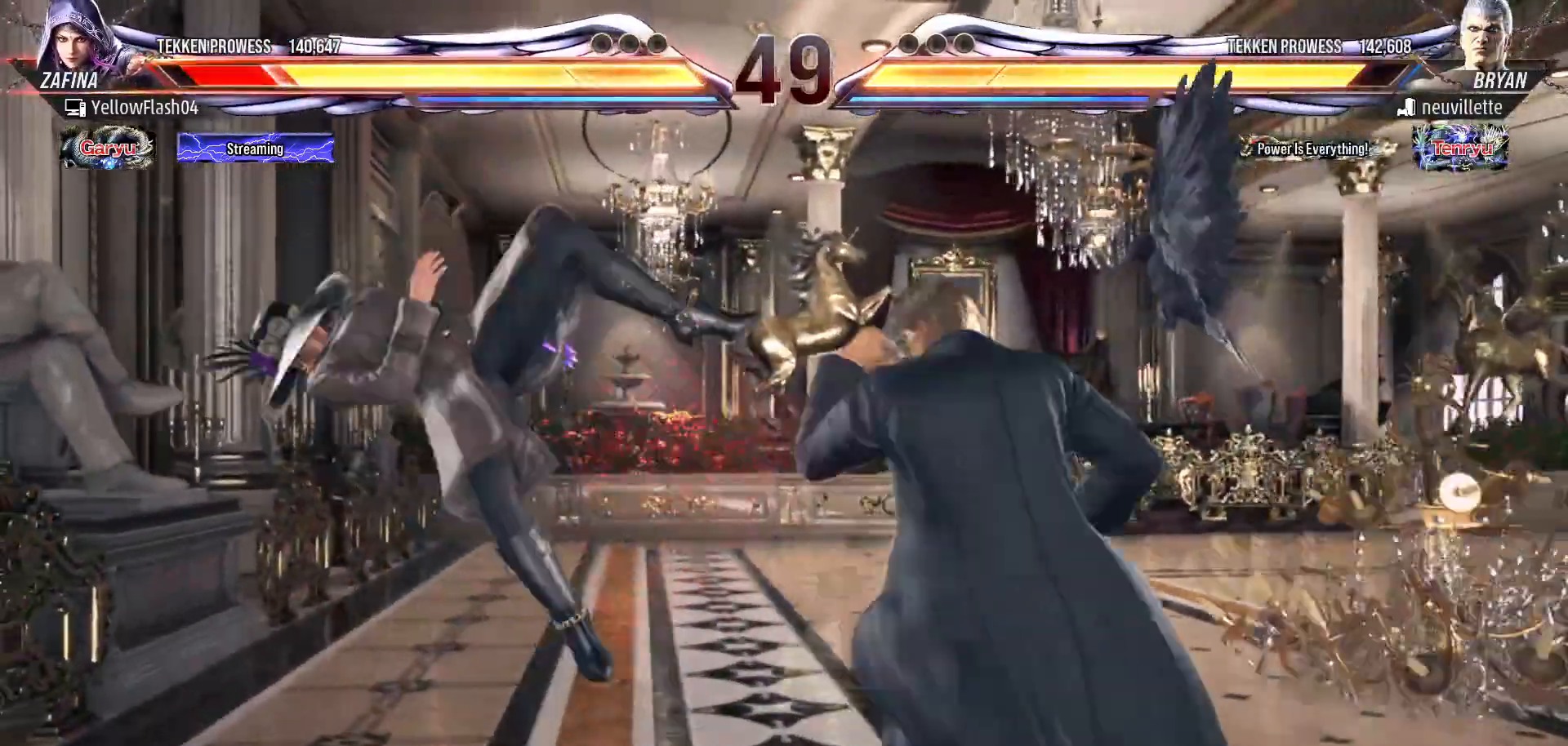
{"buttons": ["DPAD_LEFT"], "events": []}
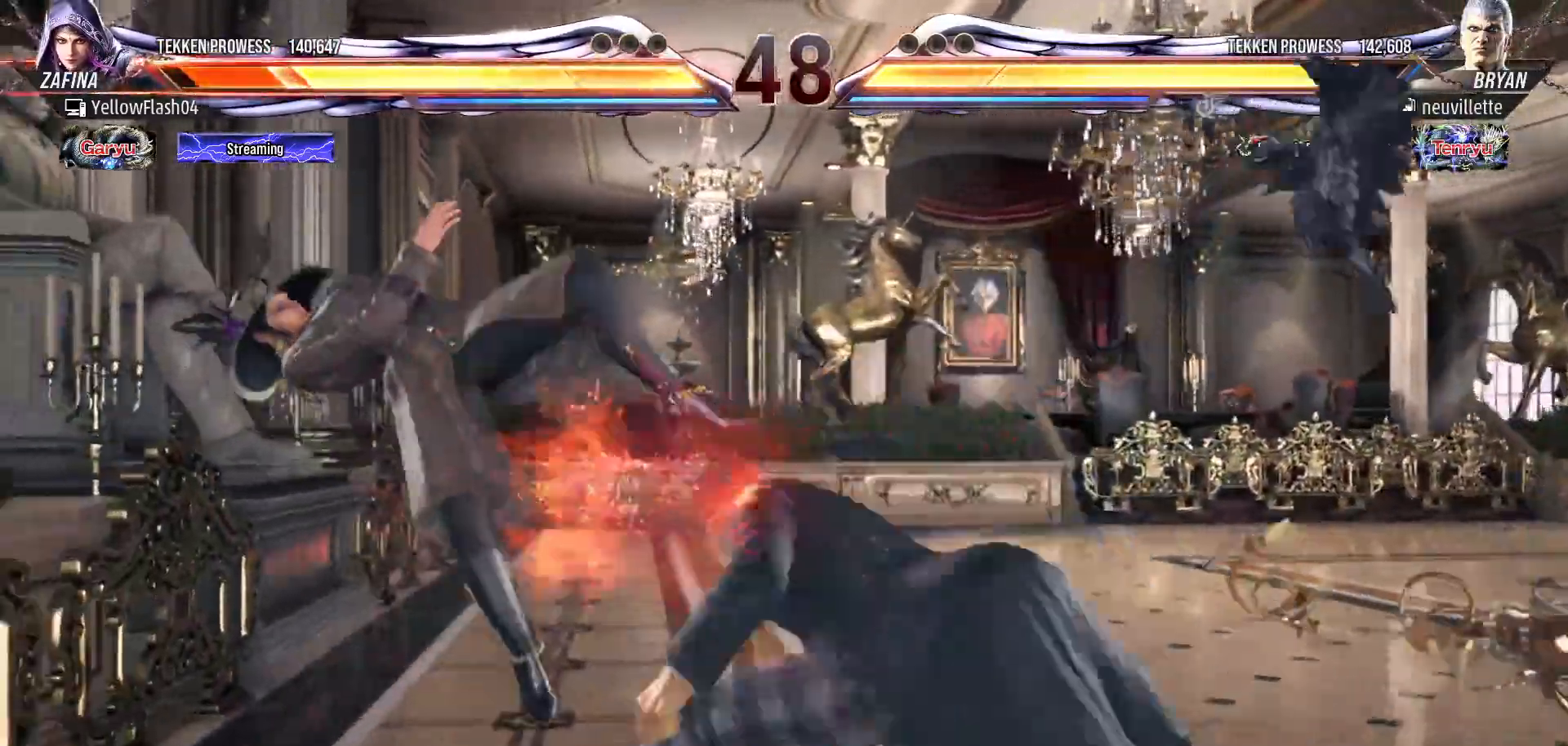
{"buttons": ["DPAD_LEFT"], "events": []}
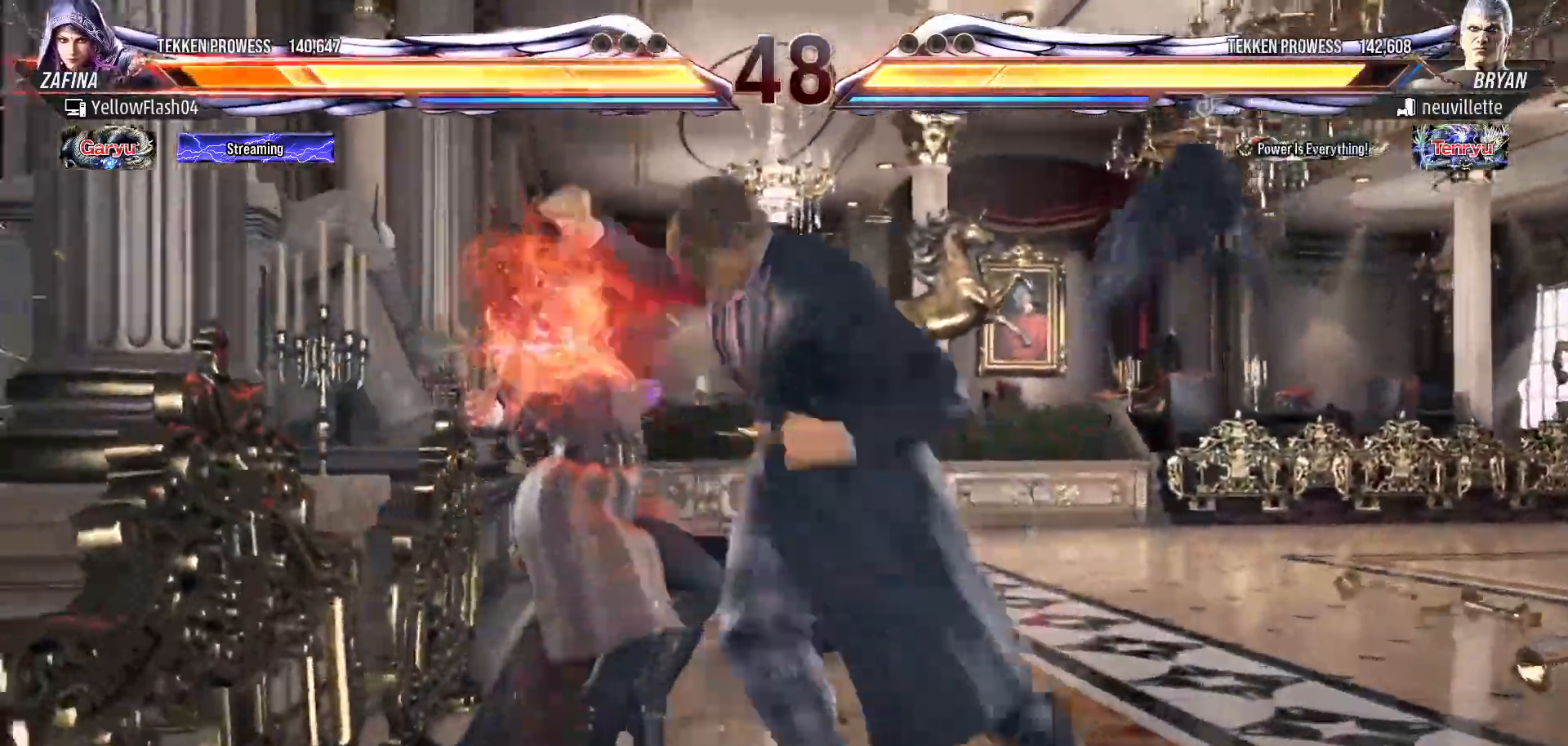
{"buttons": ["DPAD_LEFT"], "events": []}
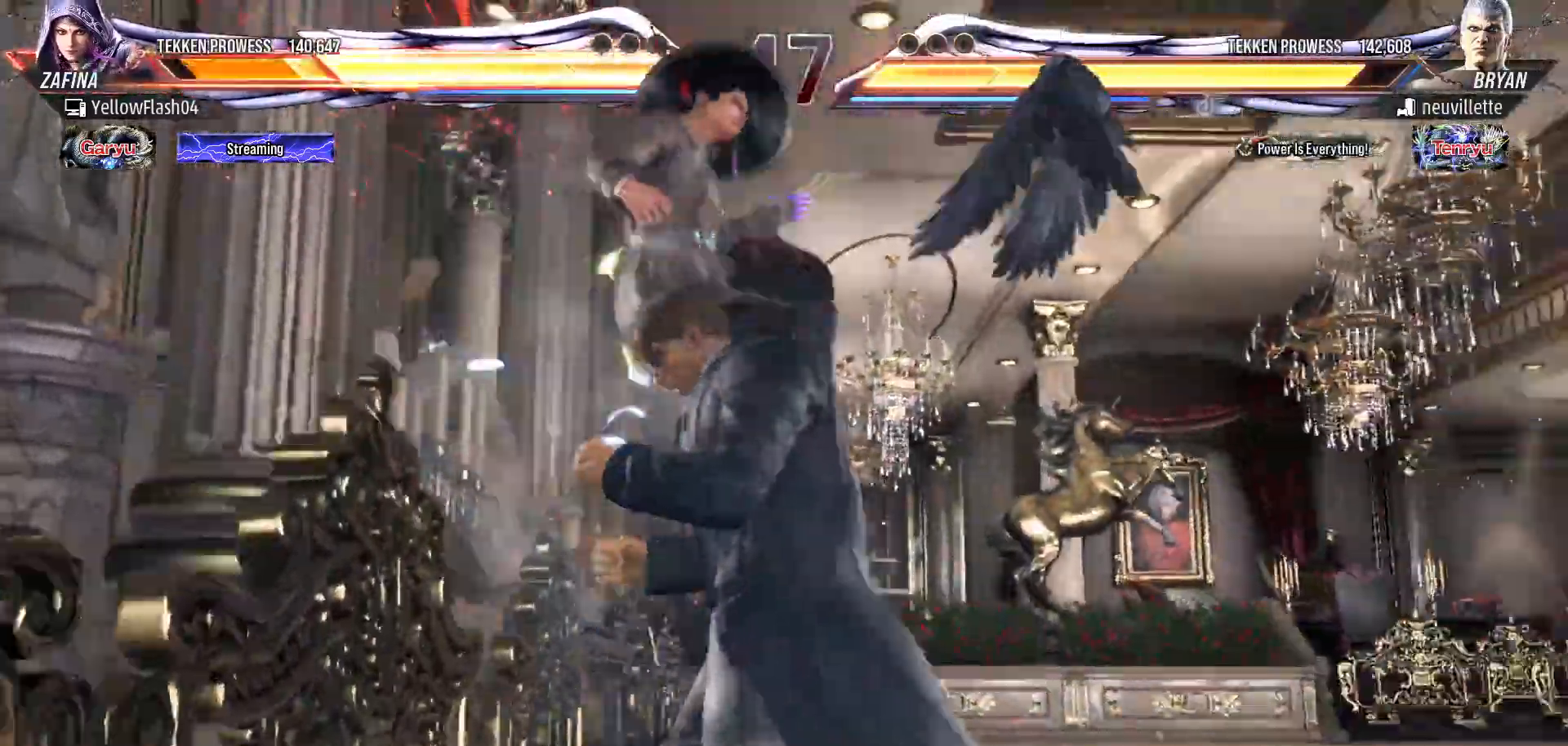
{"buttons": ["SQUARE"], "events": [[200, "DPAD_LEFT", "up"], [433, "SQUARE", "down"]]}
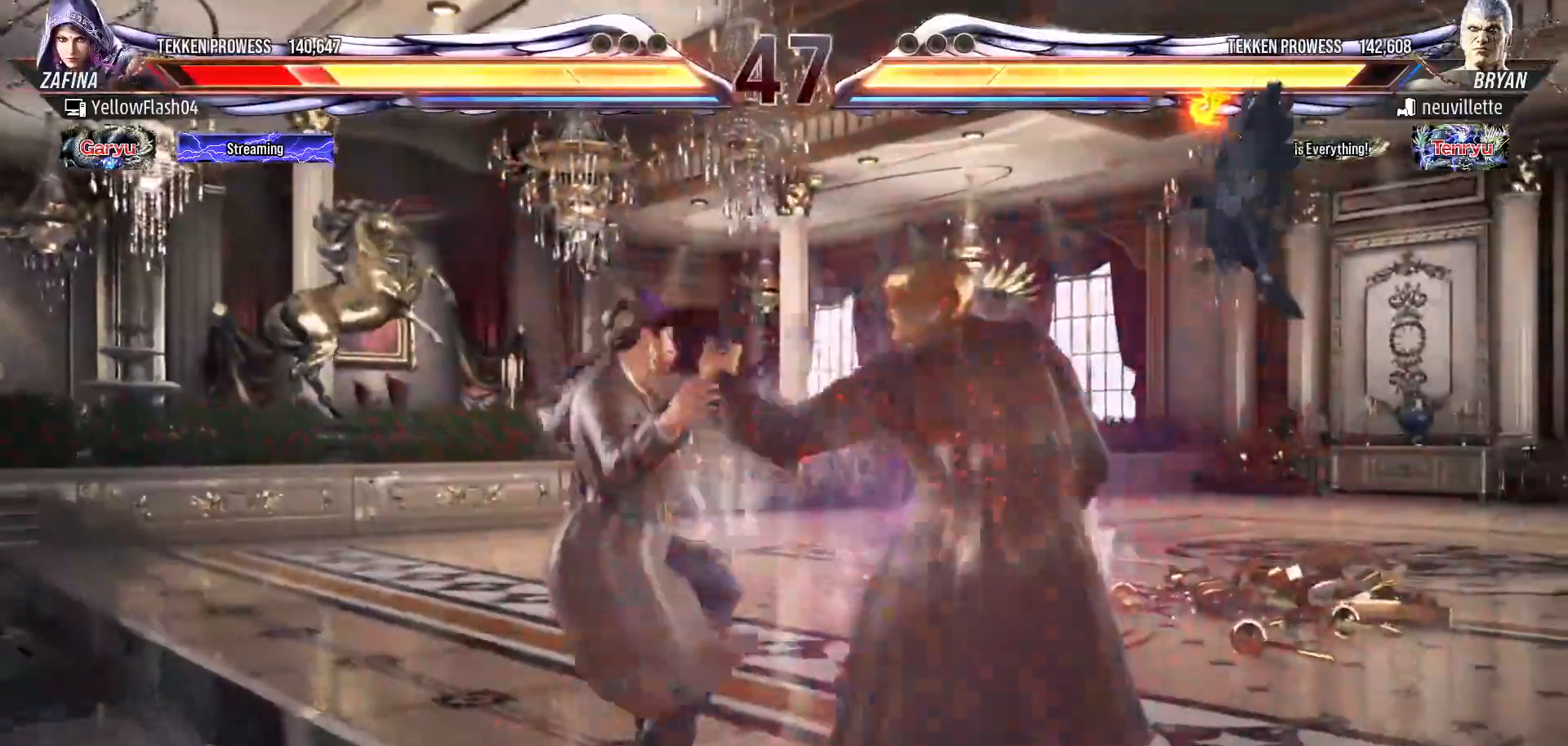
{"buttons": ["SQUARE"], "events": [[50, "SQUARE", "up"], [100, "SQUARE", "down"], [217, "SQUARE", "up"], [267, "SQUARE", "down"], [383, "SQUARE", "up"], [450, "SQUARE", "down"]]}
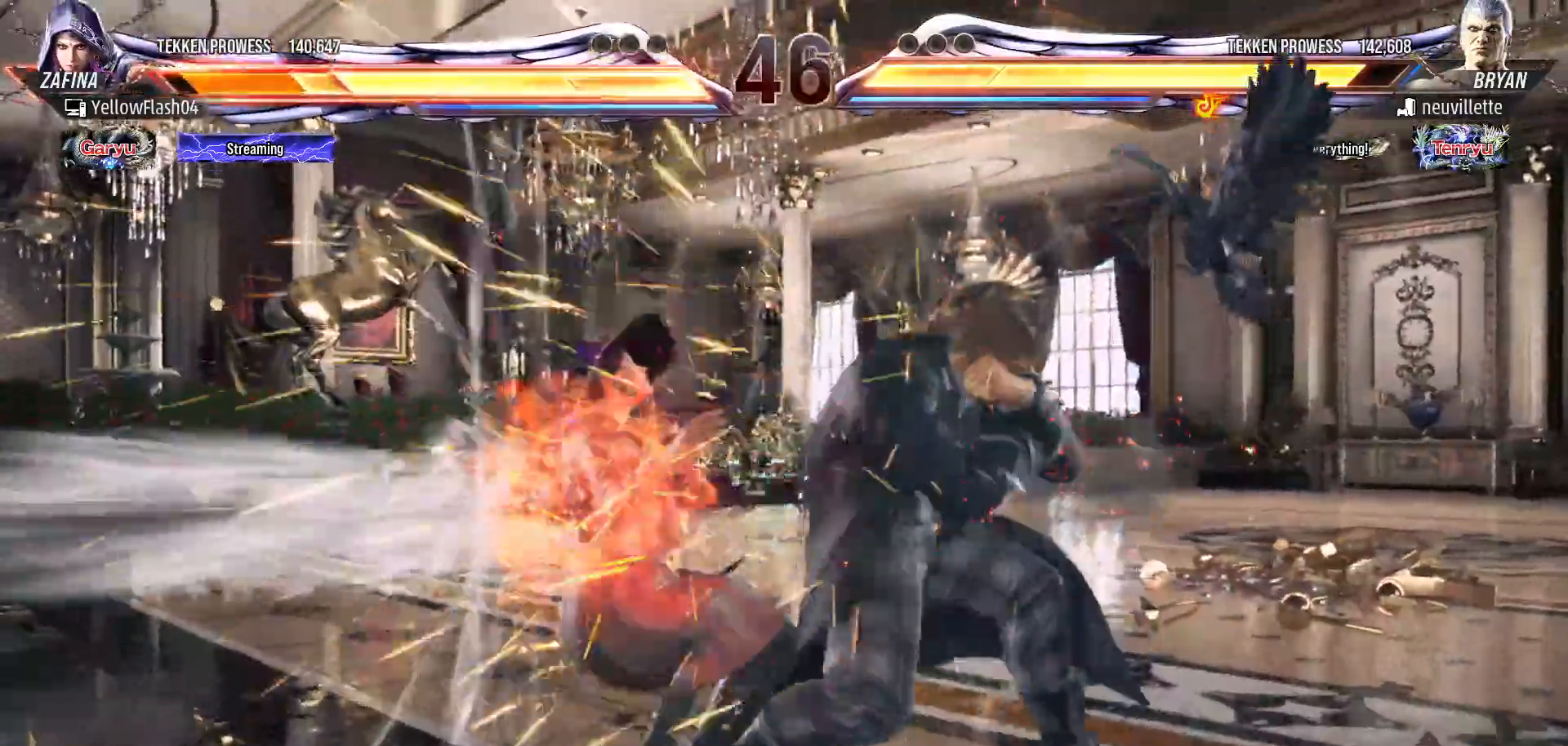
{"buttons": [], "events": [[67, "SQUARE", "up"], [133, "SQUARE", "down"], [267, "SQUARE", "up"]]}
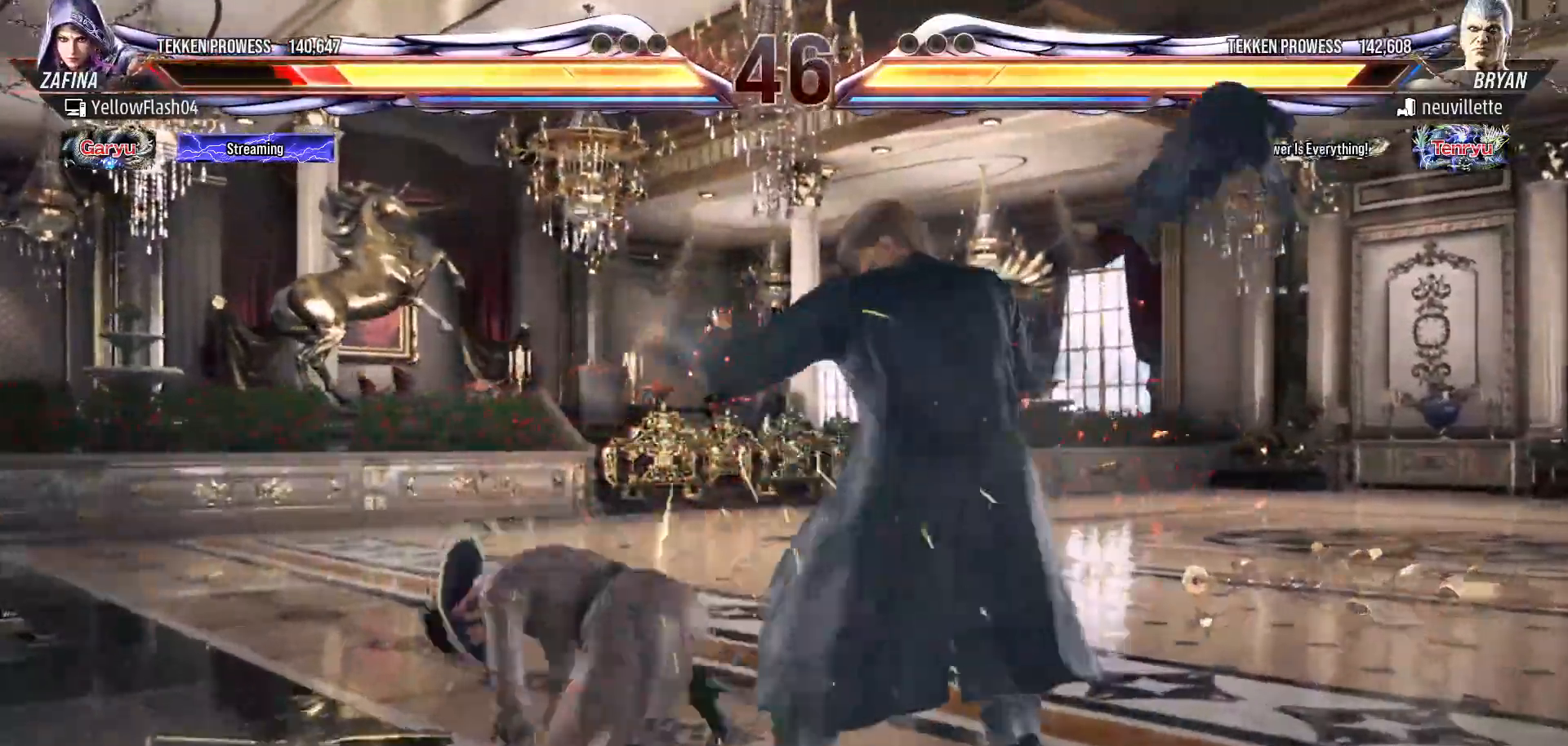
{"buttons": ["DPAD_LEFT"], "events": [[17, "DPAD_DOWN", "down"], [133, "DPAD_DOWN", "up"], [167, "DPAD_LEFT", "down"]]}
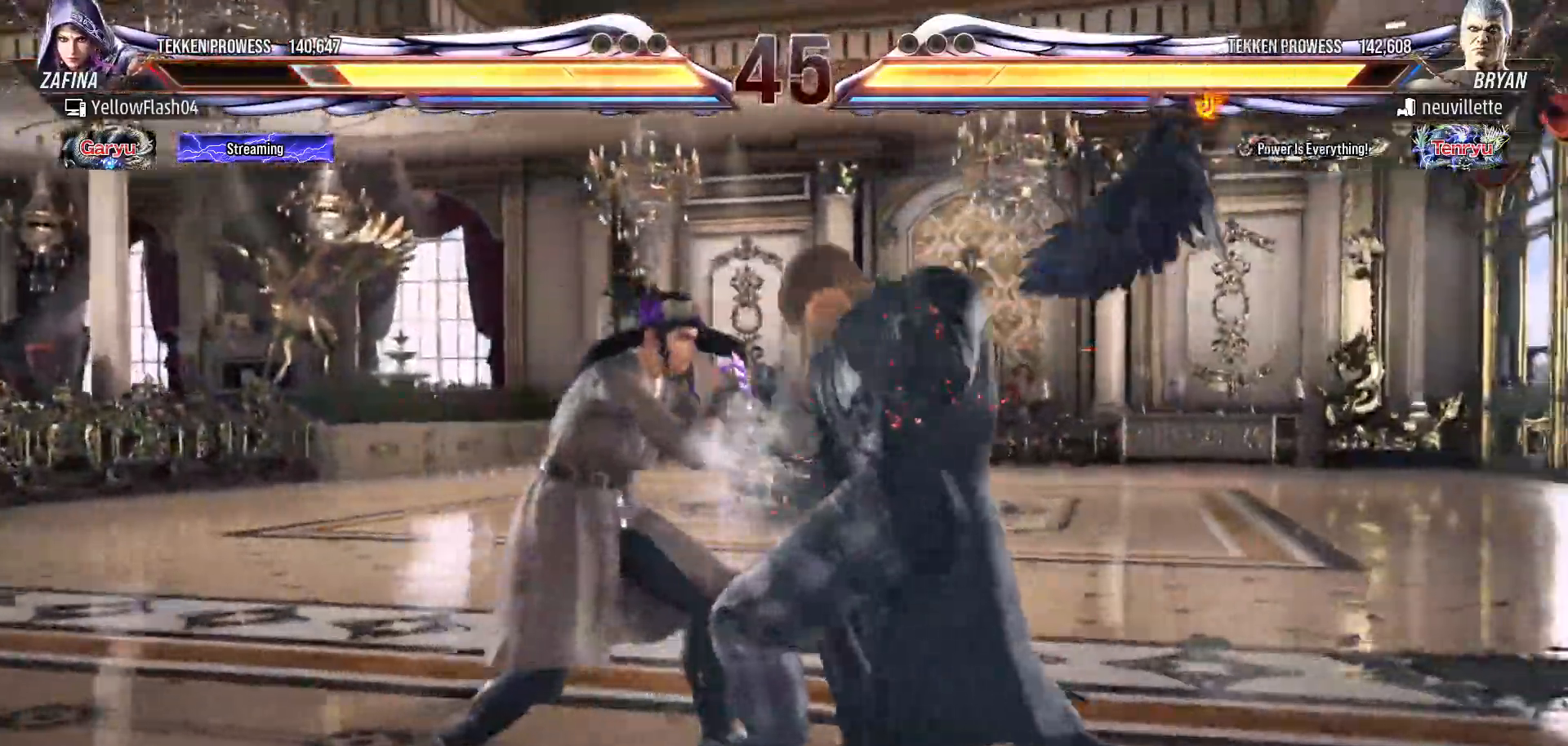
{"buttons": [], "events": [[50, "DPAD_LEFT", "up"], [133, "SQUARE", "down"], [350, "SQUARE", "up"]]}
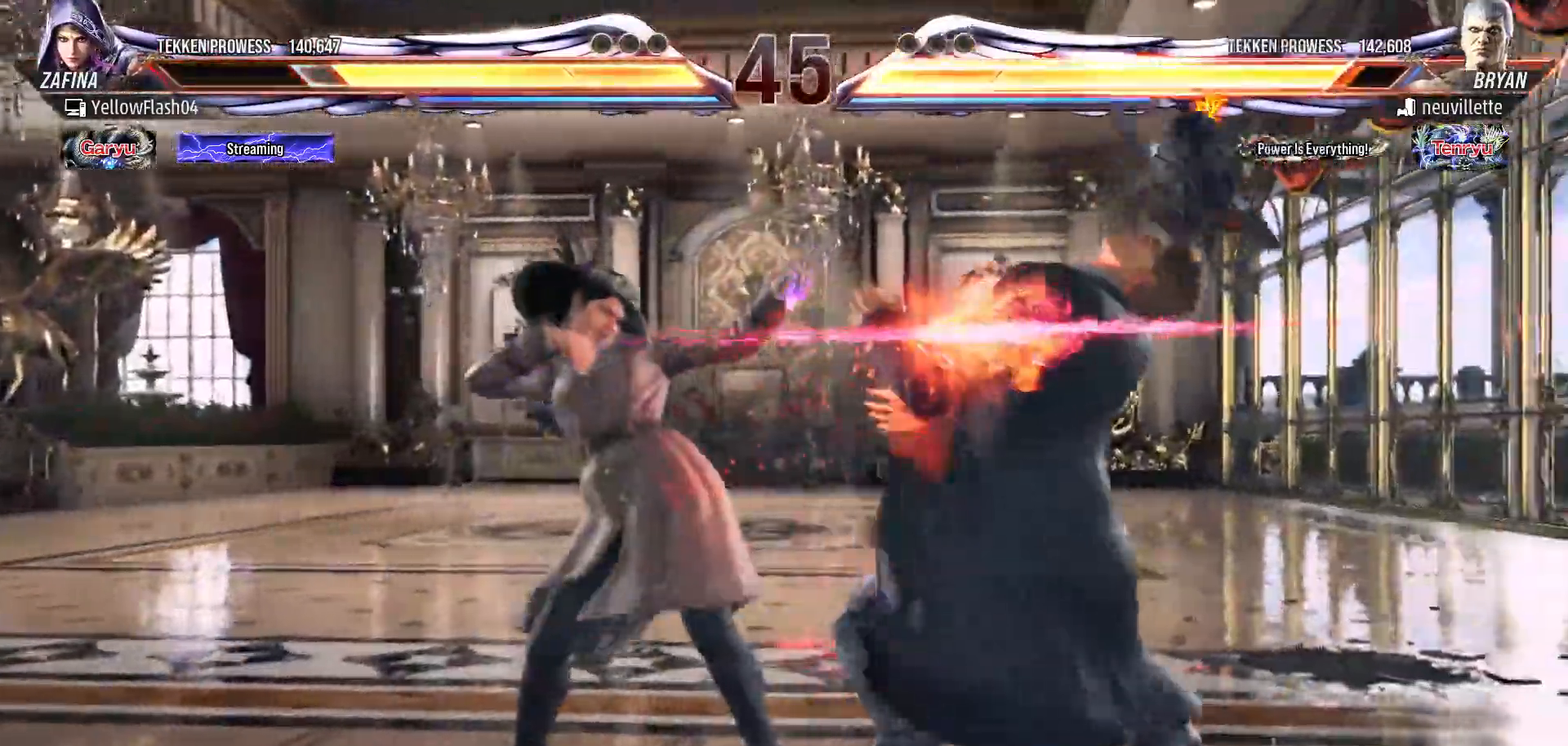
{"buttons": [], "events": [[33, "DPAD_RIGHT", "down"], [33, "DPAD_UP", "down"], [83, "SQUARE", "down"], [83, "TRIANGLE", "down"], [200, "DPAD_RIGHT", "up"], [217, "DPAD_UP", "up"], [217, "SQUARE", "up"], [233, "TRIANGLE", "up"]]}
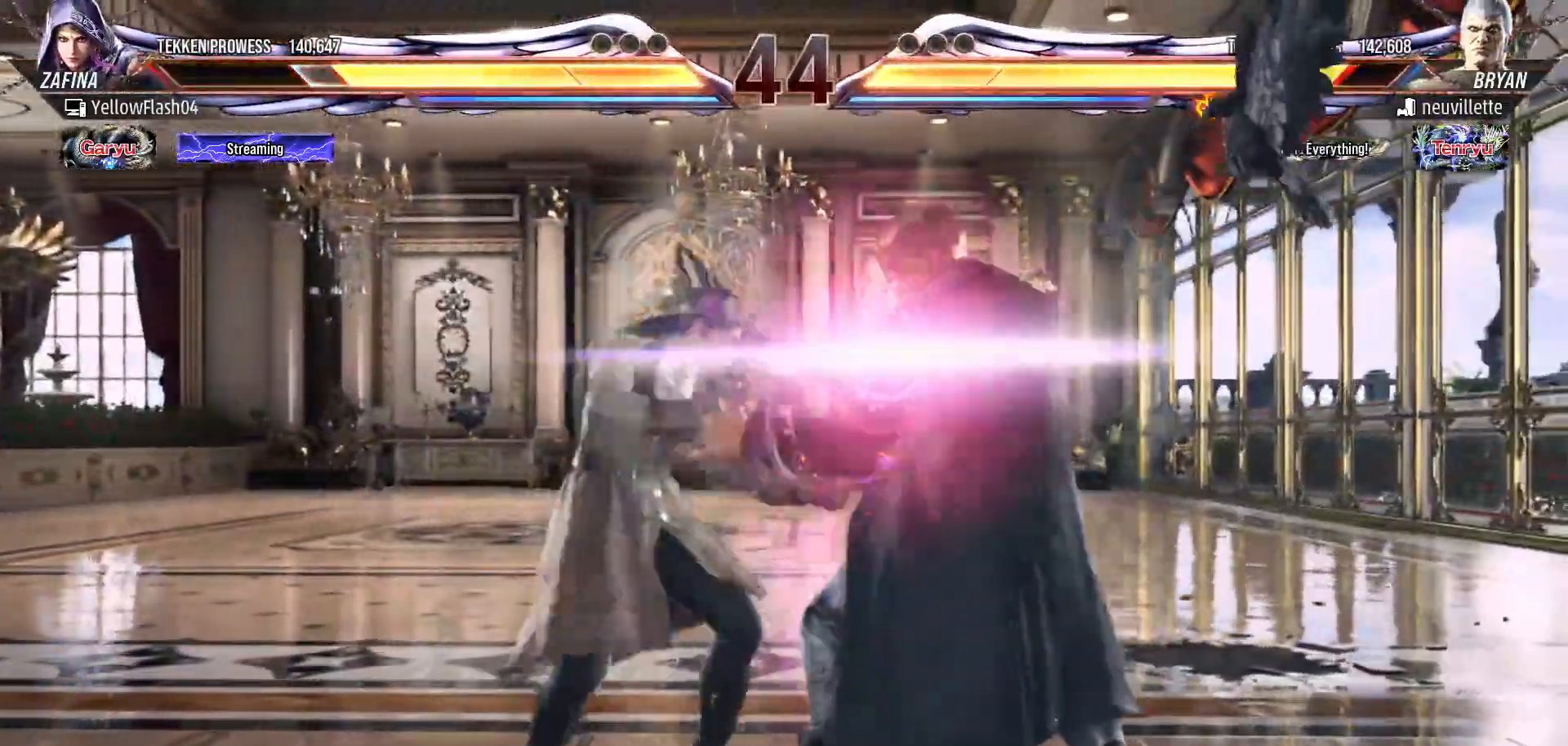
{"buttons": [], "events": []}
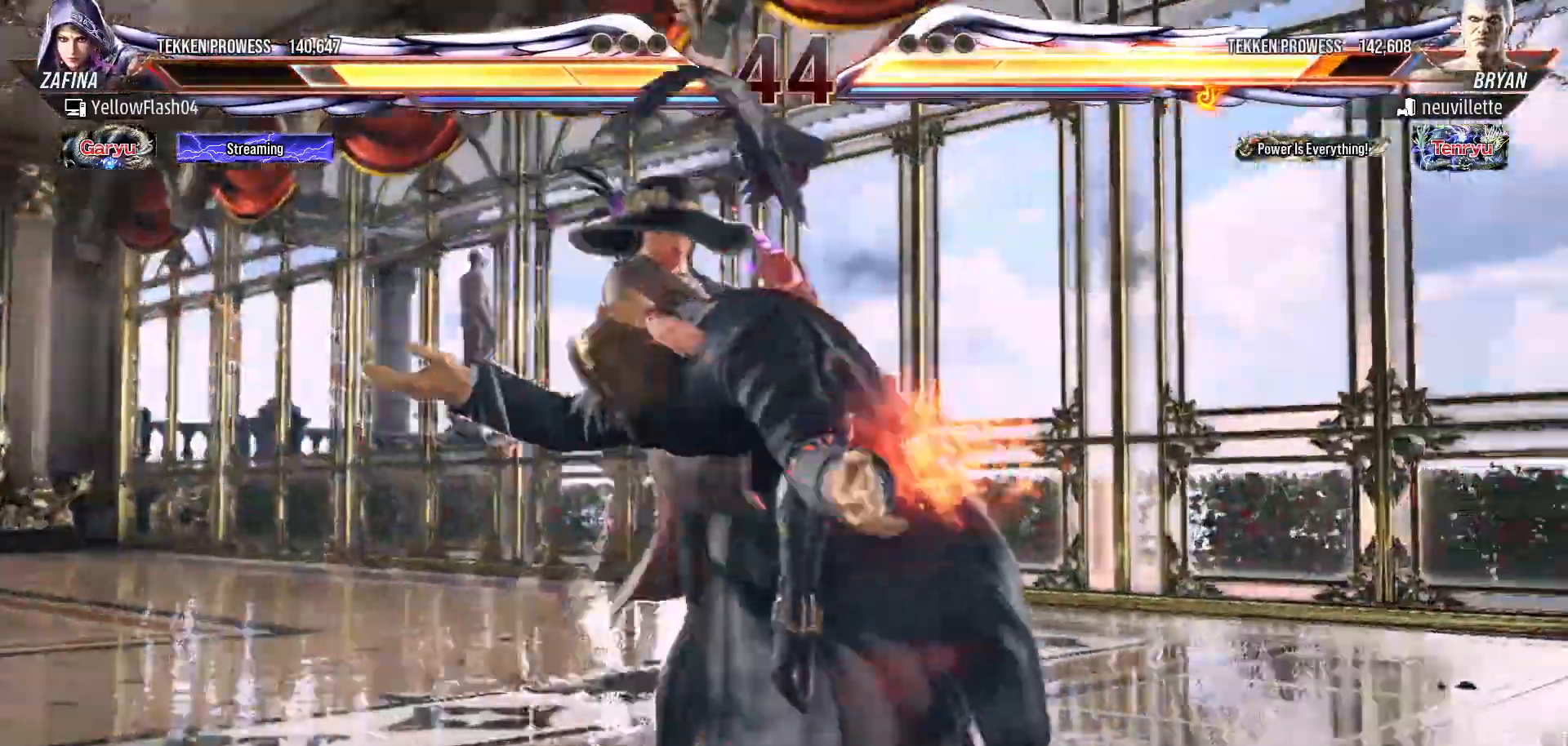
{"buttons": [], "events": []}
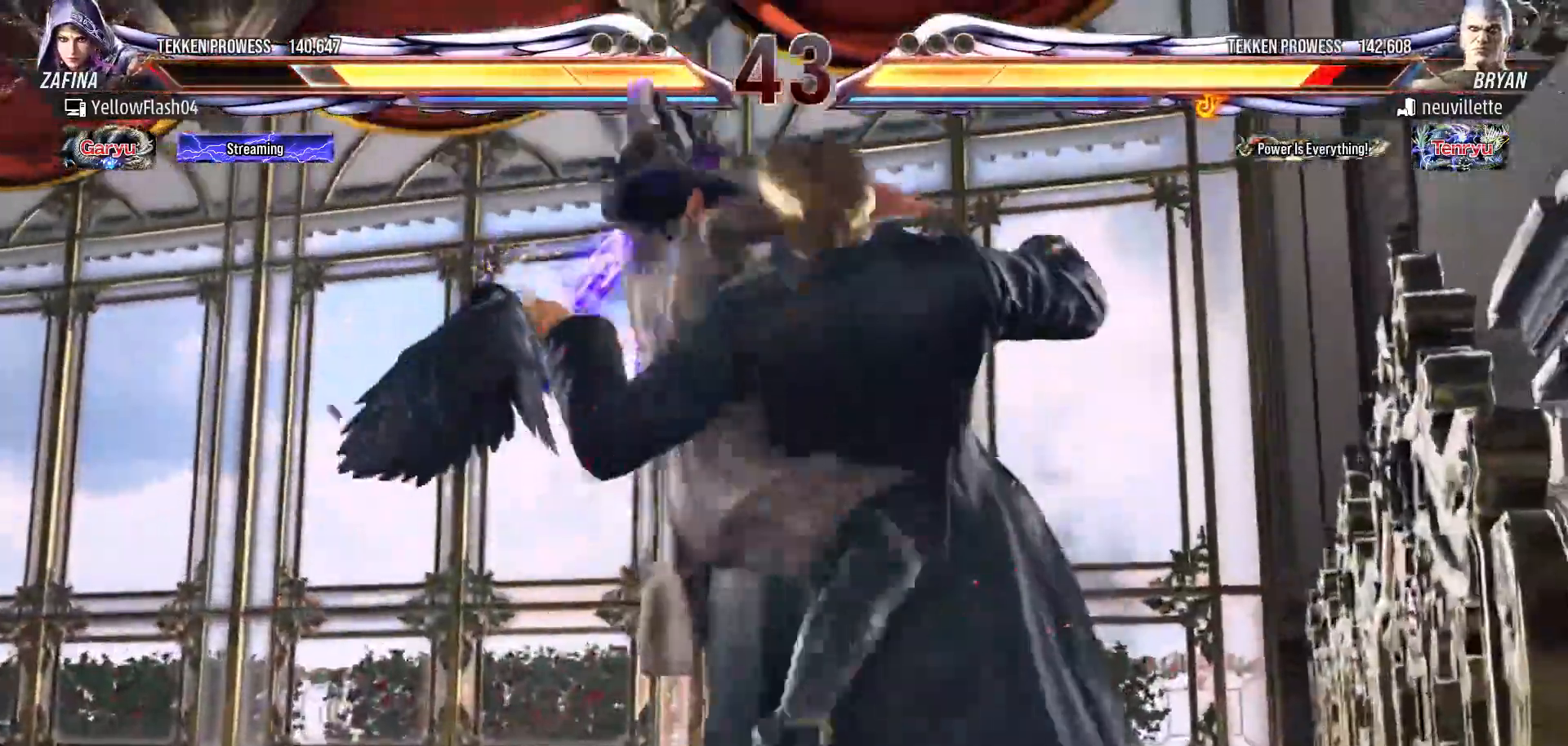
{"buttons": [], "events": []}
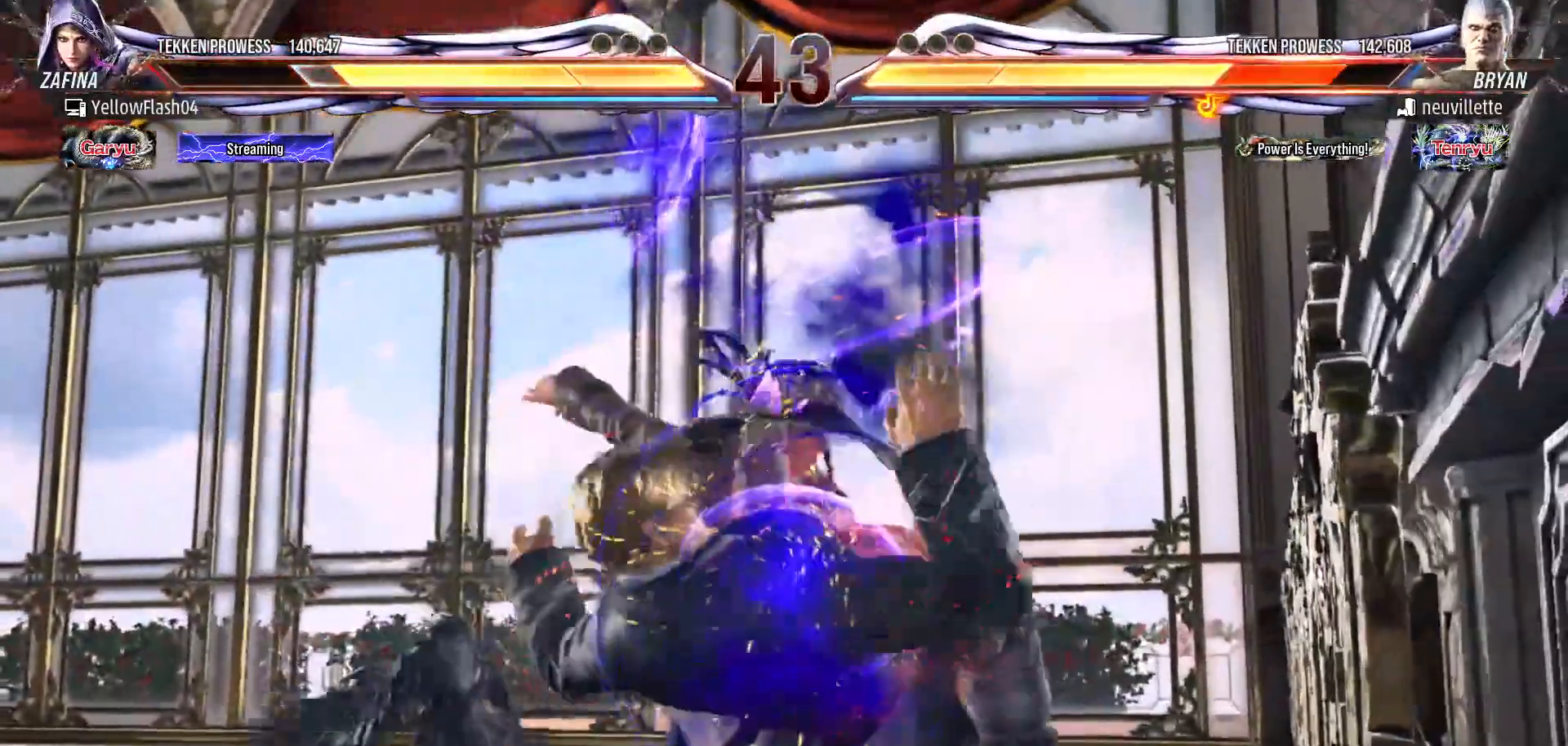
{"buttons": [], "events": []}
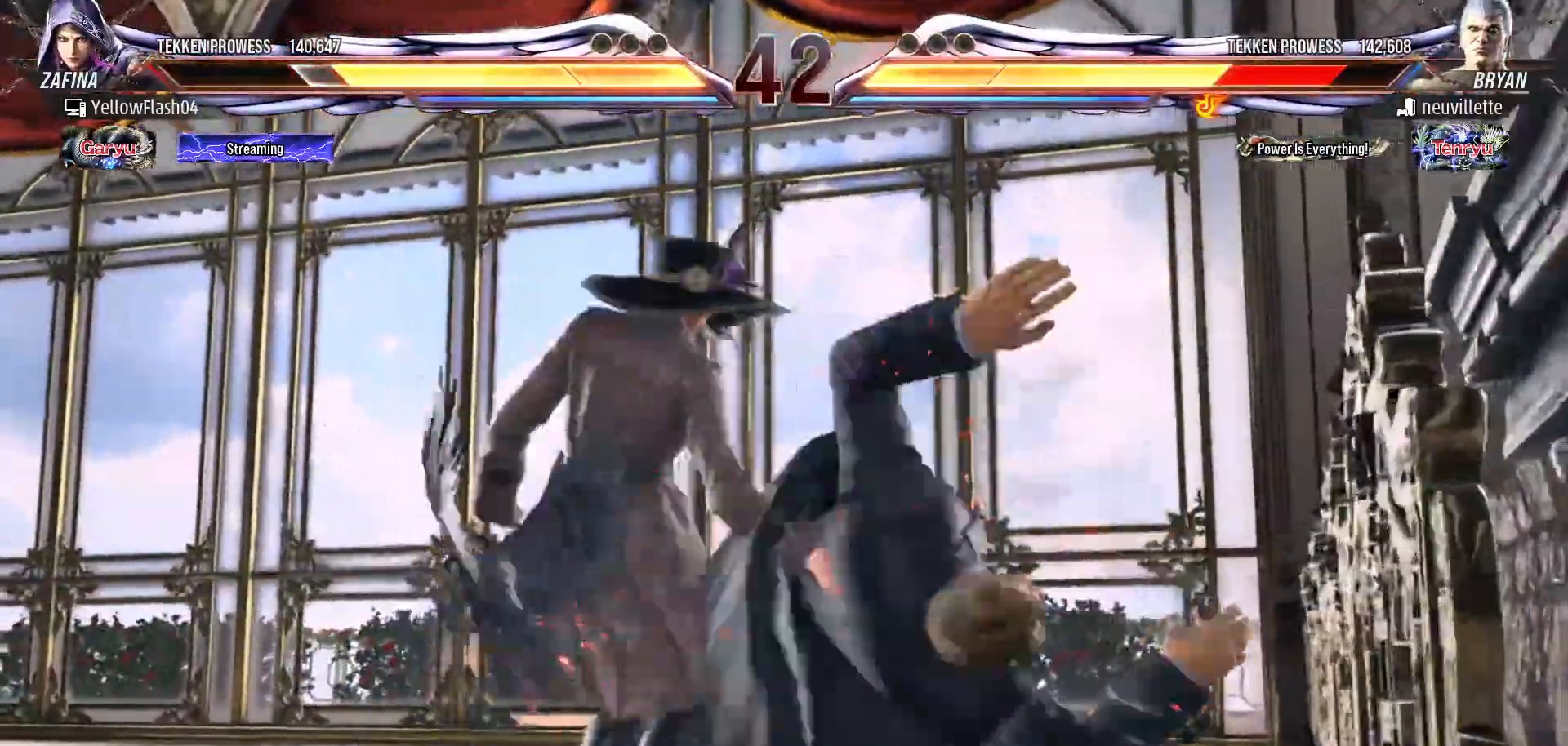
{"buttons": [], "events": []}
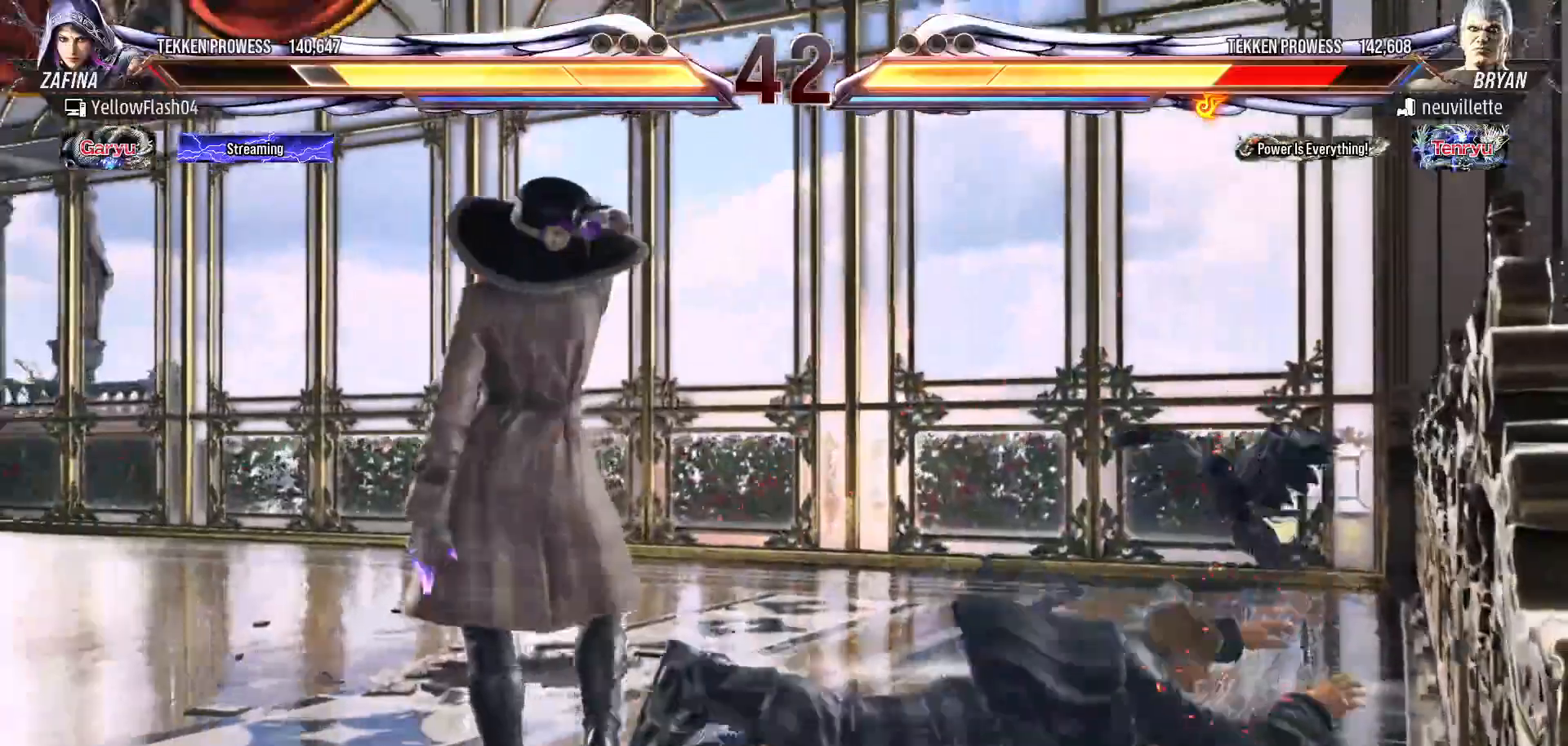
{"buttons": ["TRIANGLE", "DPAD_DOWN"], "events": [[383, "DPAD_DOWN", "down"], [433, "TRIANGLE", "down"]]}
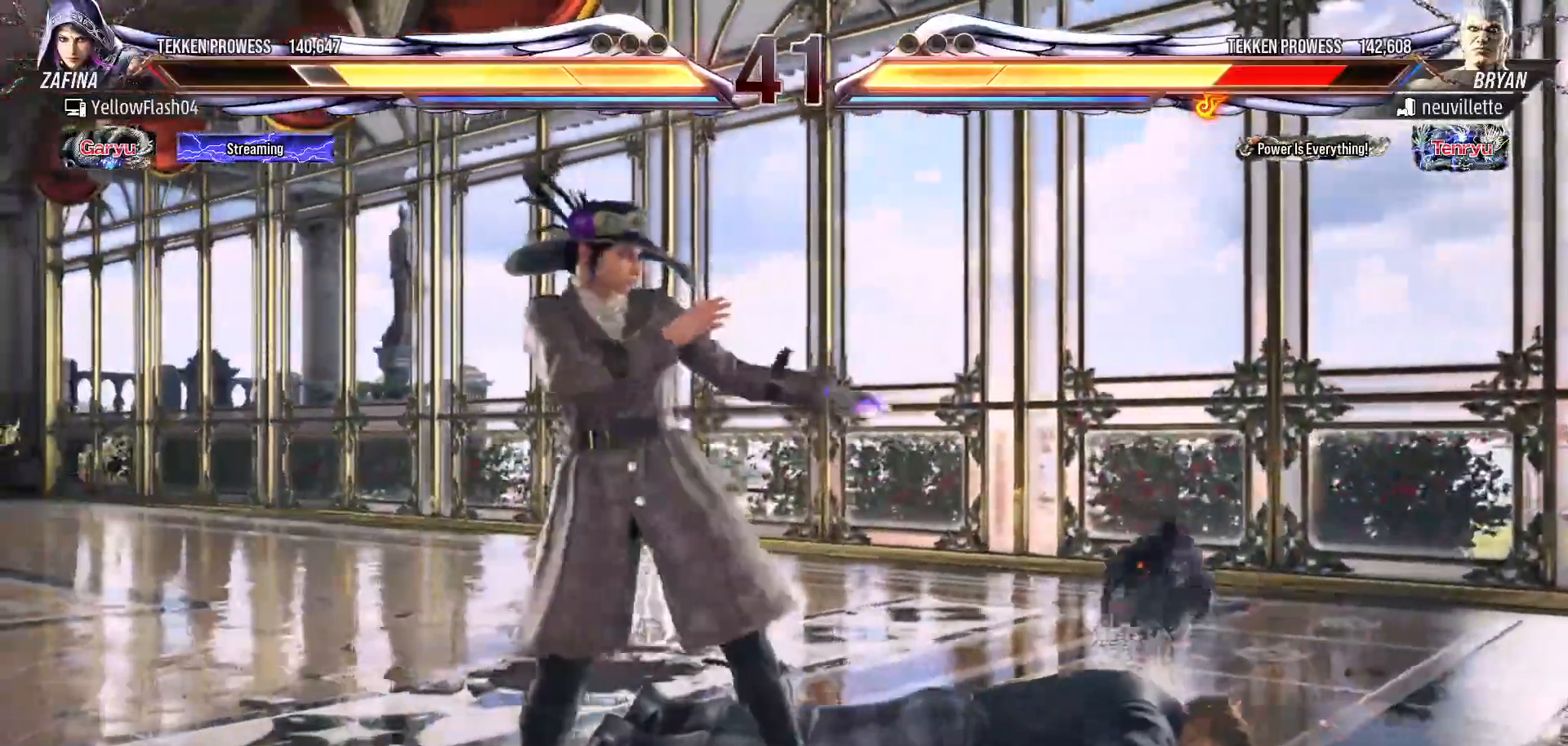
{"buttons": ["CROSS", "CIRCLE"], "events": [[17, "TRIANGLE", "up"], [67, "DPAD_DOWN", "up"], [83, "CIRCLE", "down"], [317, "CIRCLE", "up"], [350, "CROSS", "down"], [450, "CIRCLE", "down"]]}
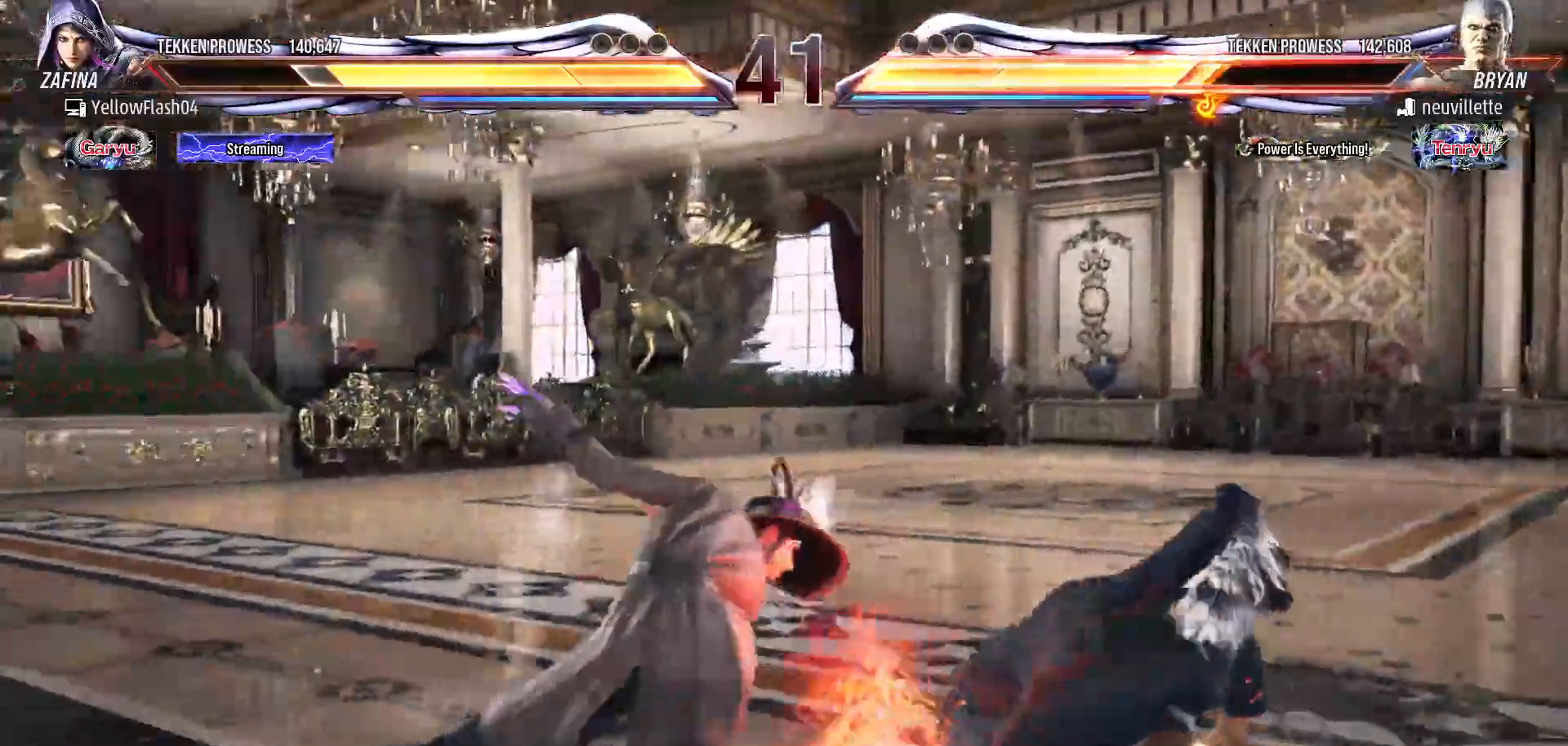
{"buttons": ["CROSS"], "events": [[117, "CIRCLE", "up"]]}